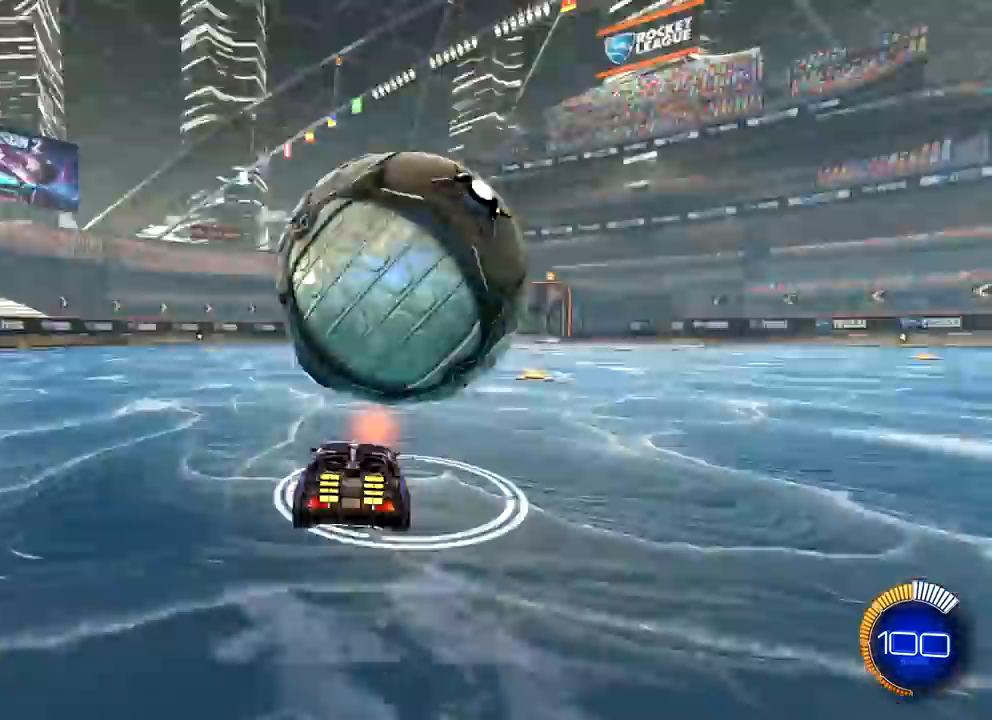
Gameplay with a controller (PlayStation layout); each line is a JSON object with the inputs held at the frame after it. "events" lists button and stick changes between this image and that frame as [ms after this image, input, new state], when the widget could be followed in between.
{"buttons": ["L2", "R2"], "left_stick": "right", "right_stick": "center", "events": [[67, "left_stick", "center"], [100, "L2", "up"], [167, "R1", "down"], [217, "R1", "up"], [400, "R2", "up"], [450, "L2", "down"], [467, "left_stick", "right"], [500, "R2", "down"]]}
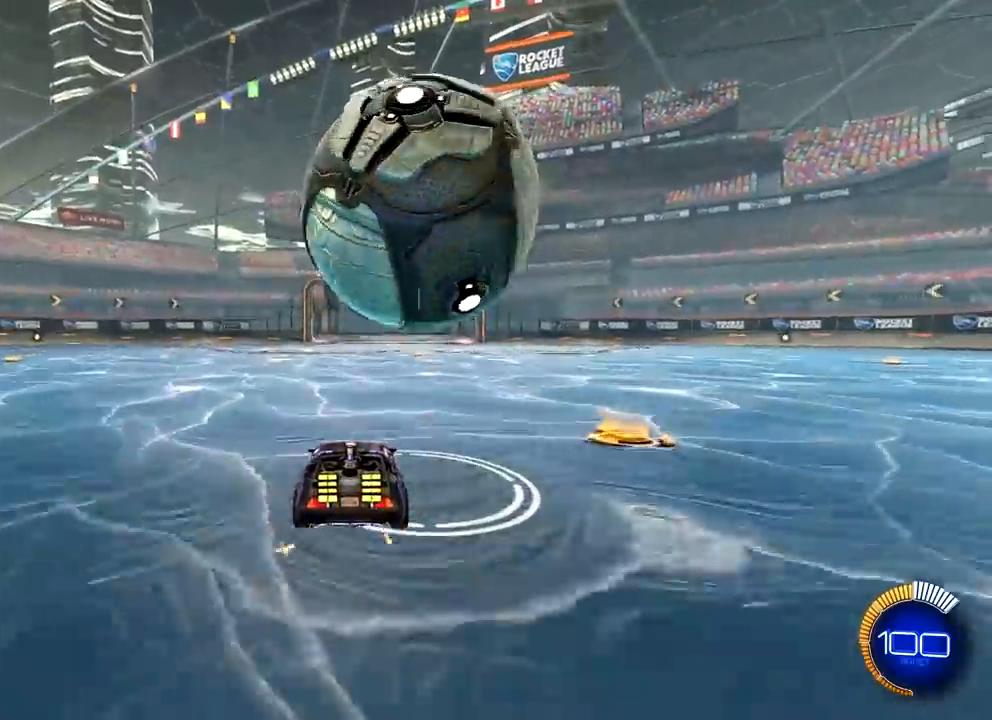
{"buttons": ["CROSS", "R1", "R2"], "left_stick": "left", "right_stick": "center", "events": [[17, "L2", "up"], [50, "left_stick", "center"], [317, "left_stick", "left"], [401, "R1", "down"], [418, "CROSS", "down"]]}
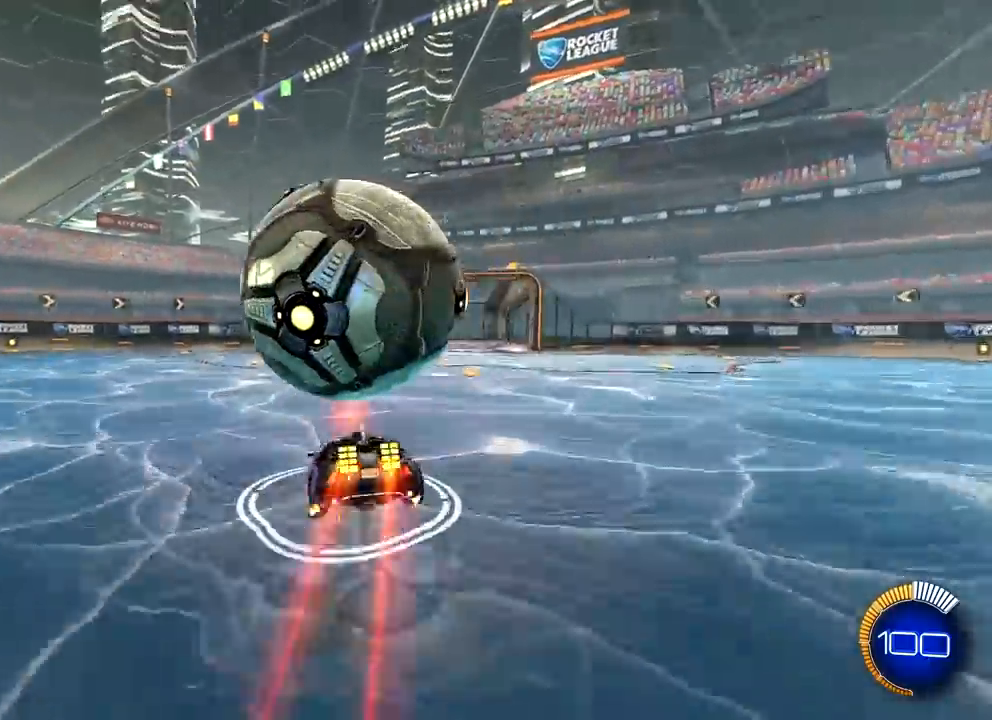
{"buttons": ["CROSS", "R2"], "left_stick": "down", "right_stick": "center", "events": [[150, "R1", "up"], [167, "CROSS", "up"], [434, "left_stick", "down"], [467, "CROSS", "down"]]}
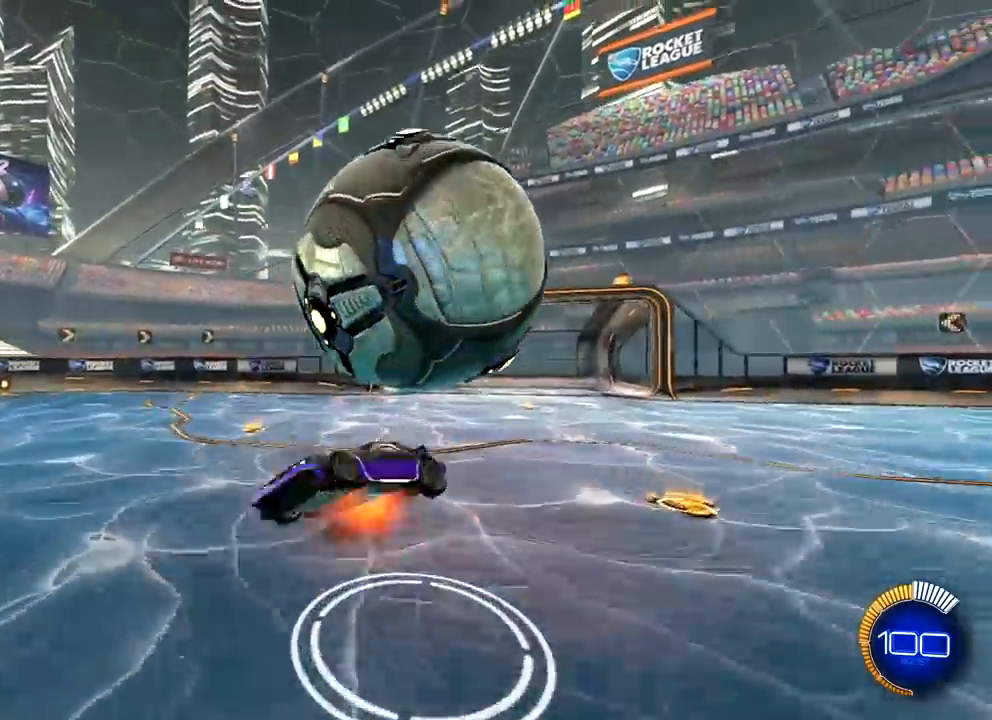
{"buttons": ["TRIANGLE", "R2"], "left_stick": "center", "right_stick": "center", "events": [[167, "CROSS", "up"], [184, "left_stick", "center"], [401, "TRIANGLE", "down"]]}
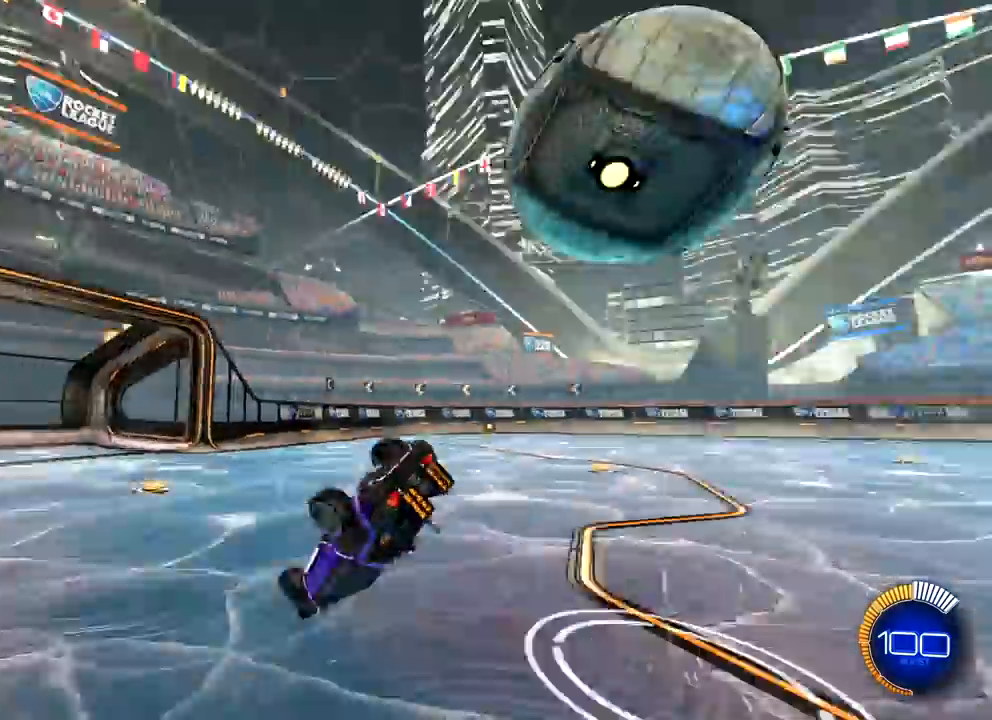
{"buttons": [], "left_stick": "center", "right_stick": "center", "events": [[17, "TRIANGLE", "up"], [400, "R2", "up"]]}
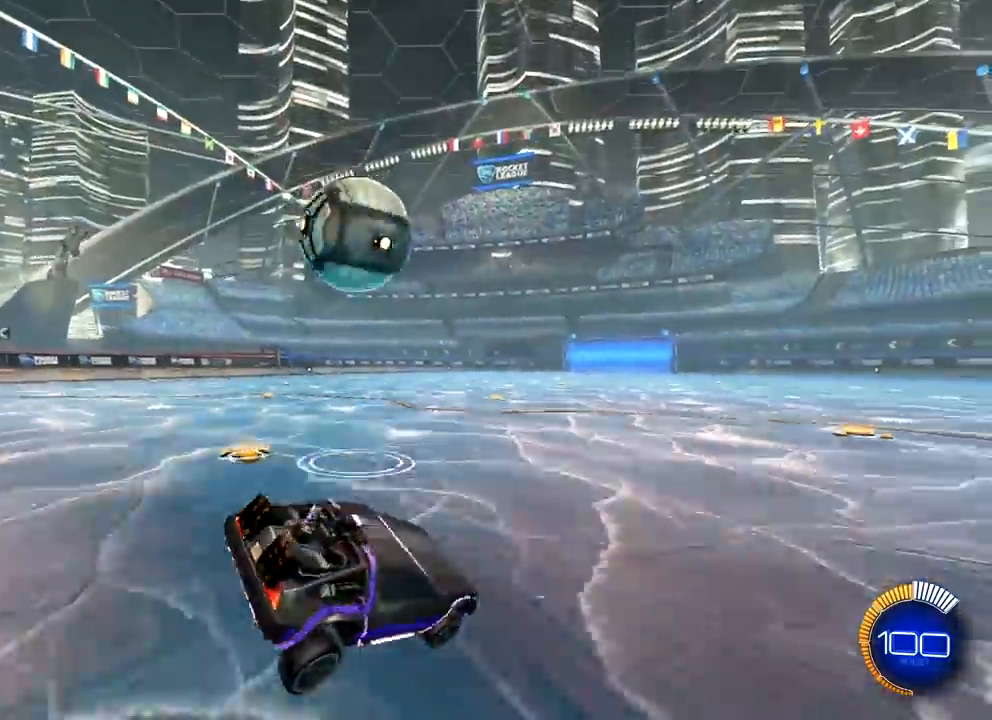
{"buttons": [], "left_stick": "center", "right_stick": "center", "events": []}
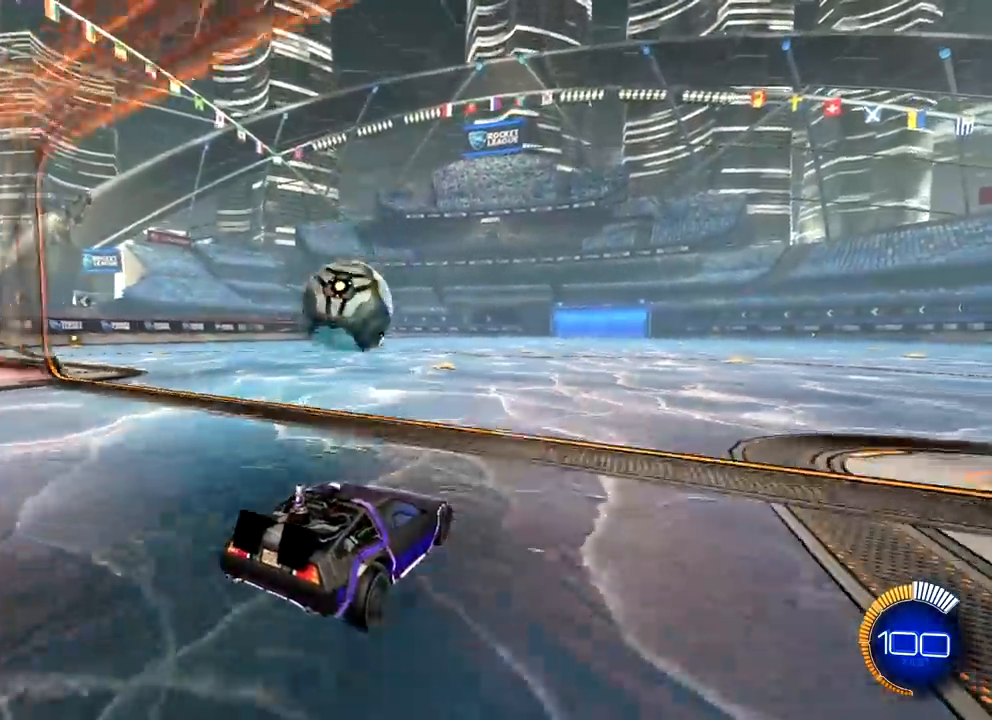
{"buttons": [], "left_stick": "center", "right_stick": "center", "events": []}
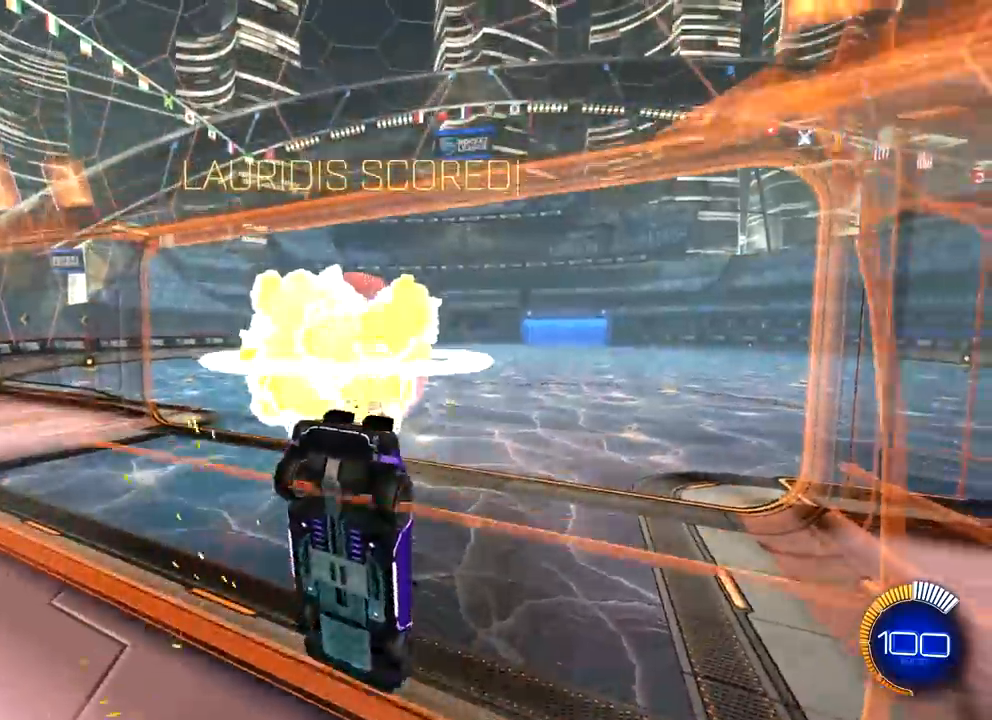
{"buttons": ["R1", "R2"], "left_stick": "center", "right_stick": "center", "events": [[84, "R2", "down"], [334, "TRIANGLE", "down"], [451, "TRIANGLE", "up"], [468, "R1", "down"]]}
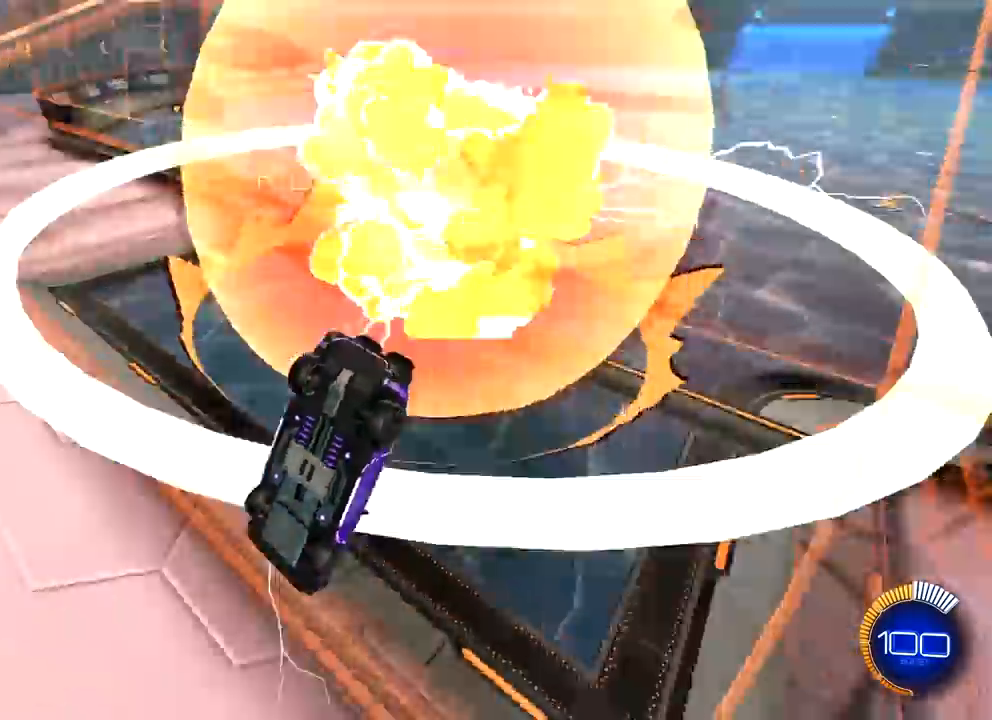
{"buttons": ["R1", "R2"], "left_stick": "center", "right_stick": "center", "events": []}
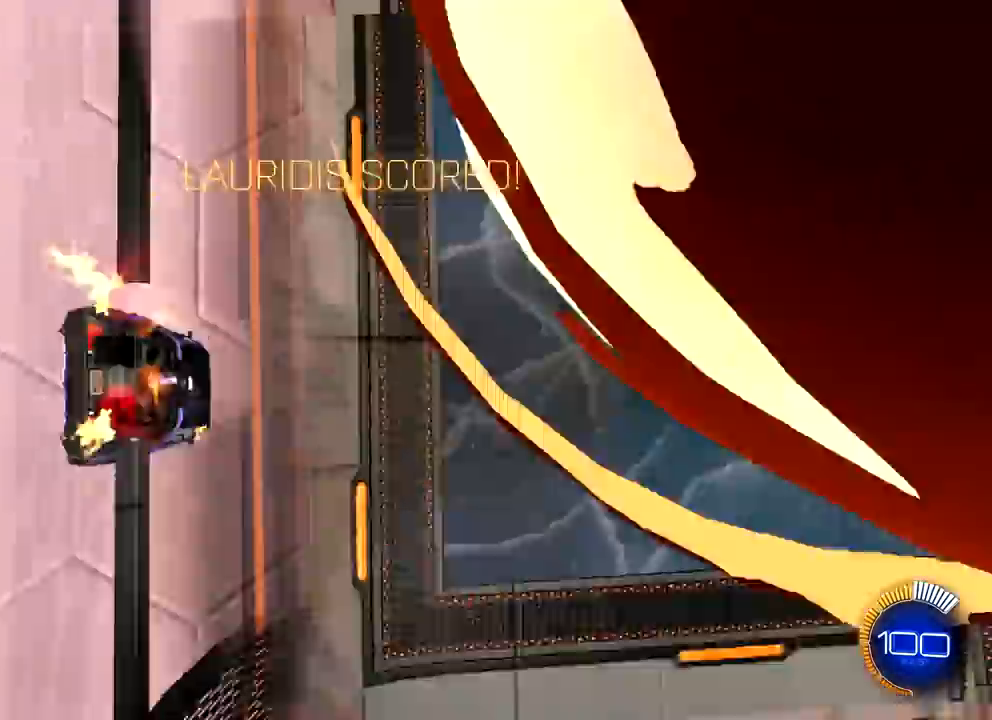
{"buttons": [], "left_stick": "center", "right_stick": "center", "events": [[451, "R1", "up"], [451, "R2", "up"]]}
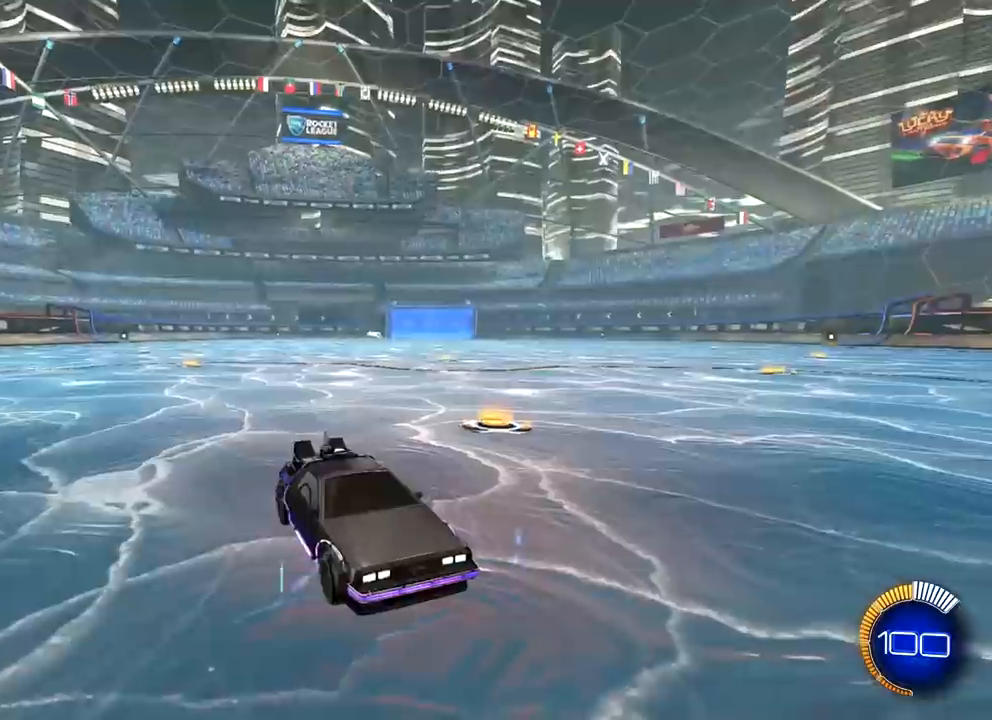
{"buttons": [], "left_stick": "up", "right_stick": "center", "events": [[83, "left_stick", "left"], [167, "R1", "down"], [183, "CROSS", "down"], [317, "left_stick", "up"], [350, "CROSS", "up"], [484, "R1", "up"]]}
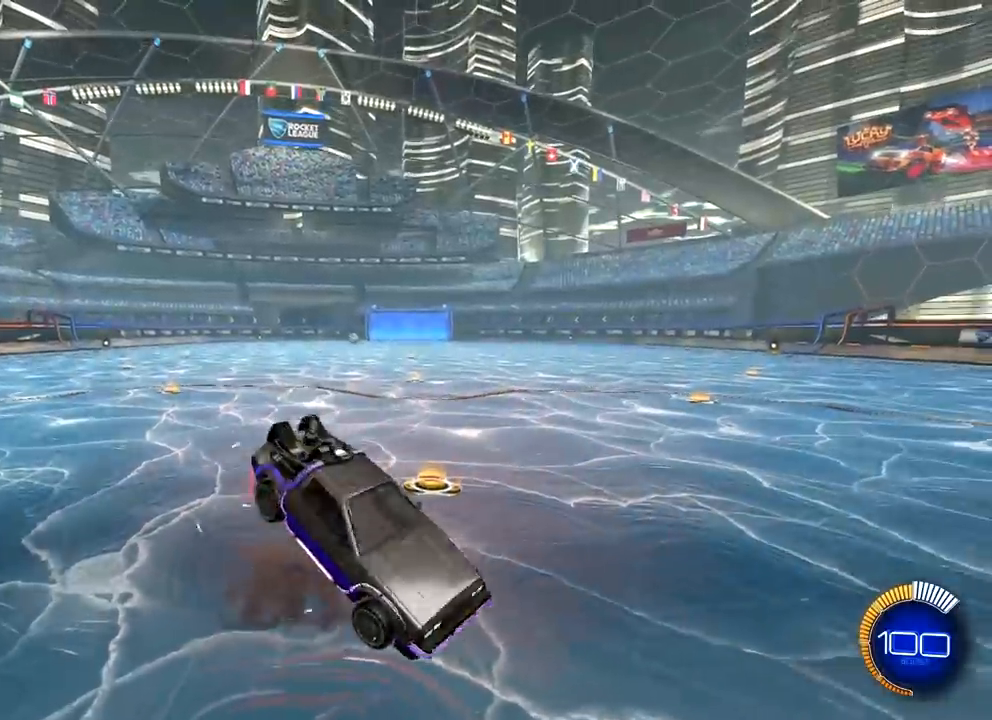
{"buttons": ["R1"], "left_stick": "center", "right_stick": "center", "events": [[184, "R1", "down"], [334, "left_stick", "center"]]}
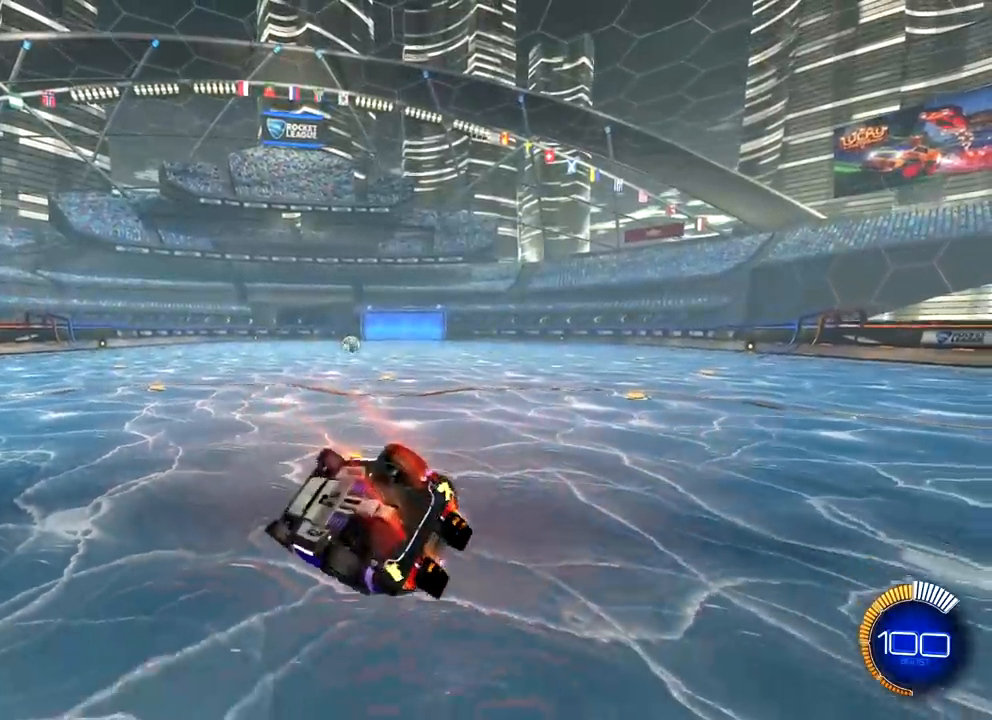
{"buttons": ["R1"], "left_stick": "up", "right_stick": "center", "events": [[233, "left_stick", "down"], [300, "CROSS", "down"], [450, "CROSS", "up"], [467, "left_stick", "up"]]}
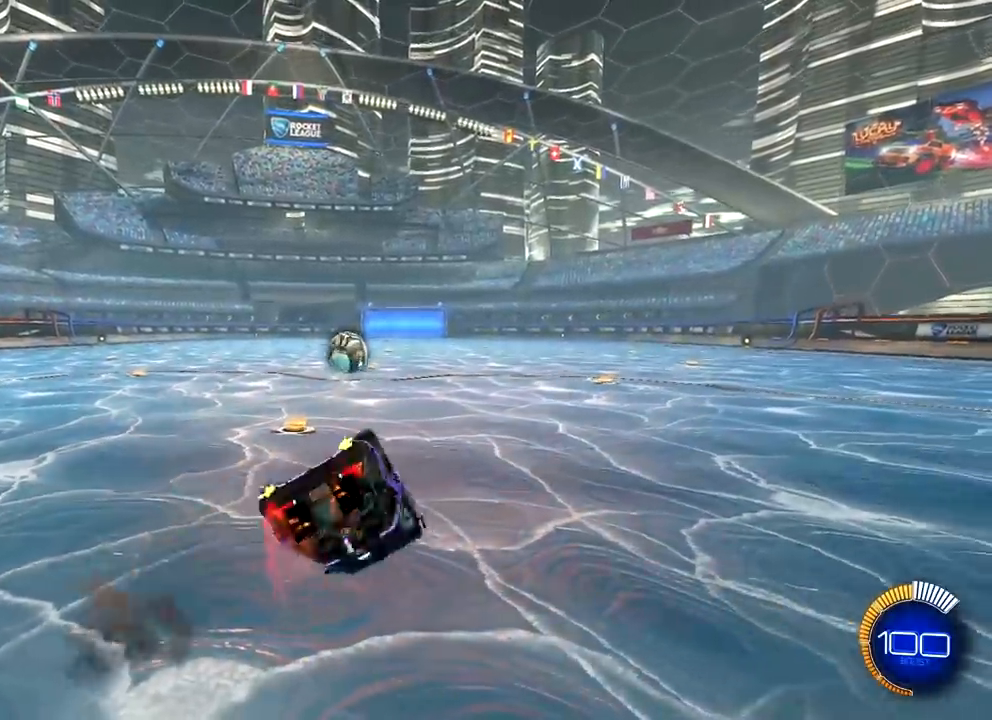
{"buttons": [], "left_stick": "up", "right_stick": "center", "events": [[468, "R1", "up"]]}
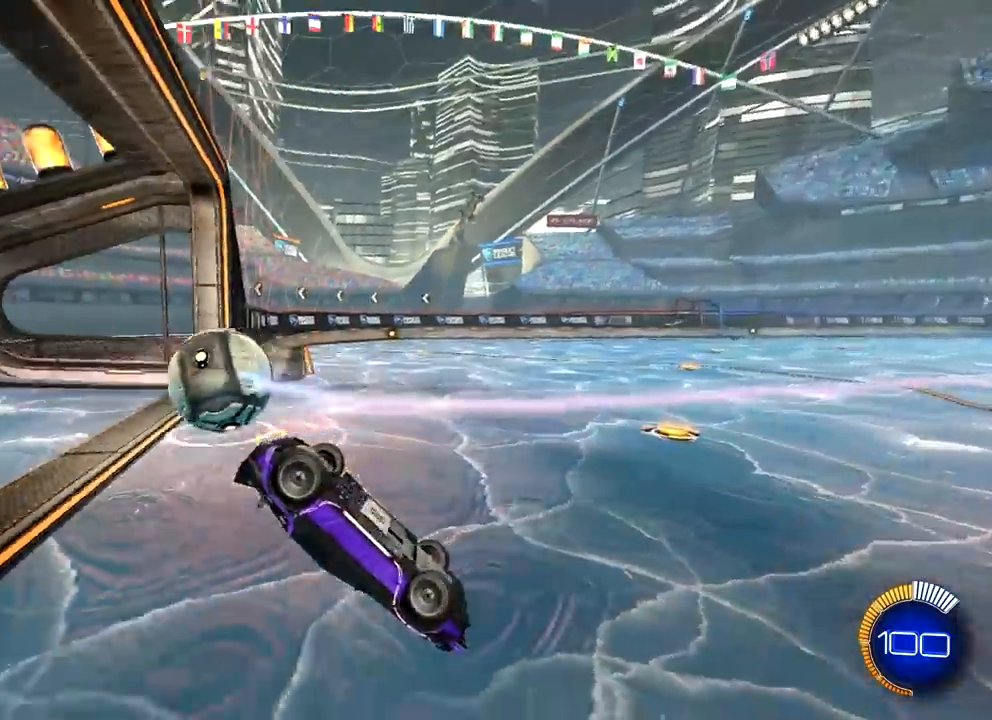
{"buttons": [], "left_stick": "center", "right_stick": "center", "events": [[284, "left_stick", "center"]]}
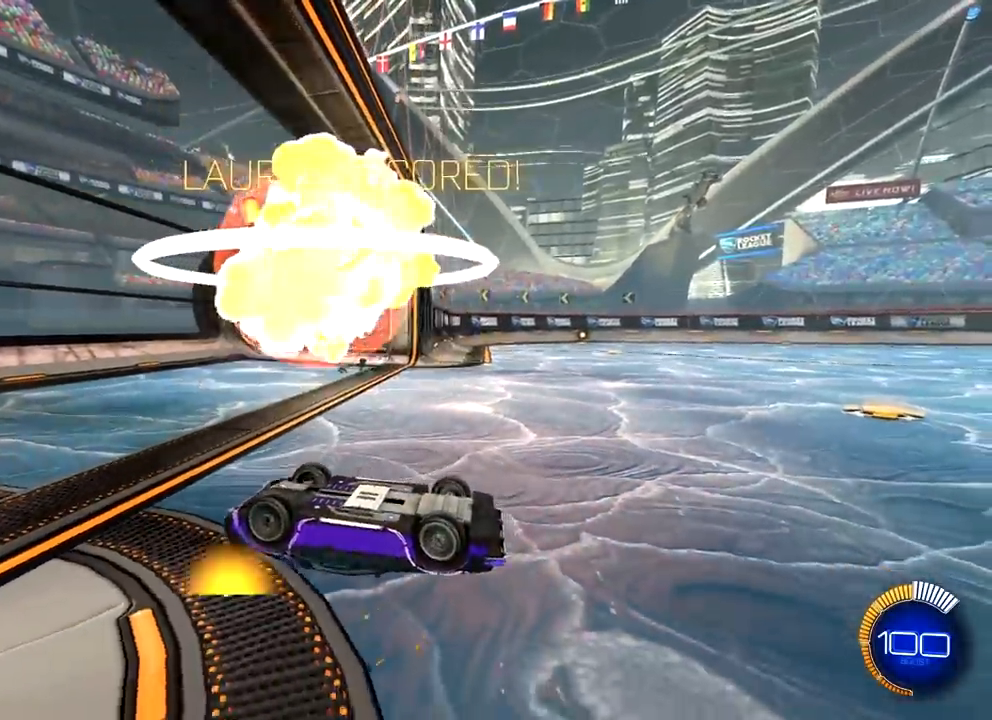
{"buttons": [], "left_stick": "center", "right_stick": "center", "events": [[84, "TRIANGLE", "down"], [167, "TRIANGLE", "up"]]}